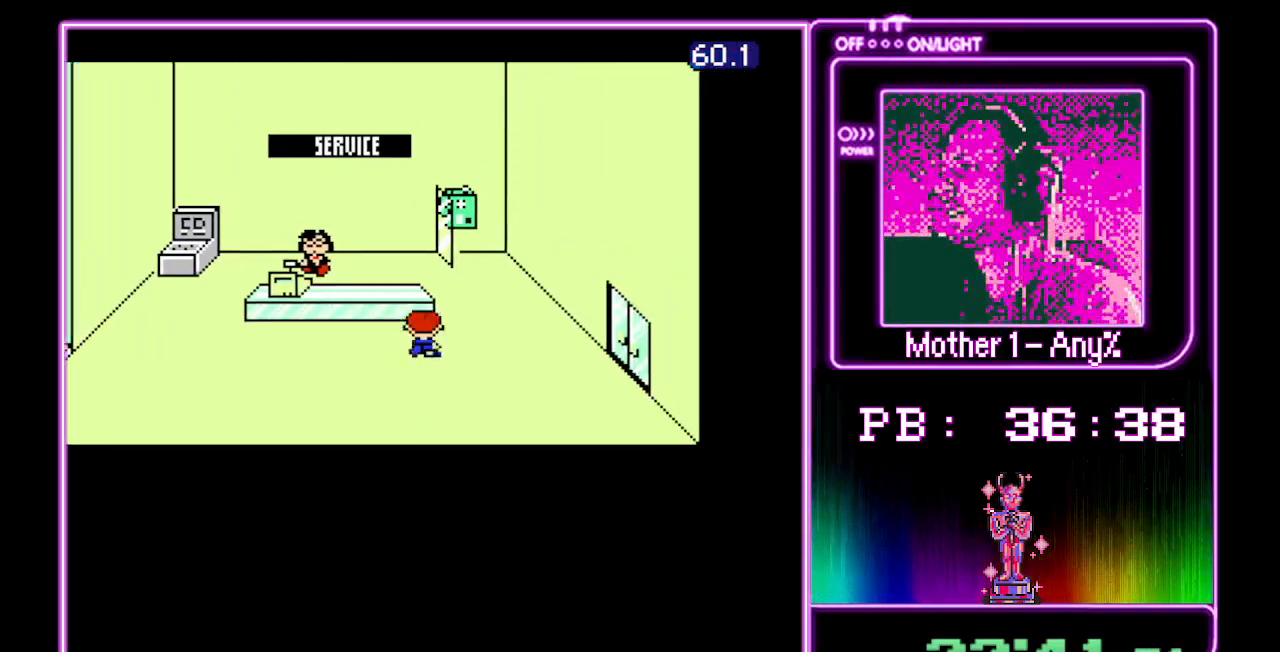
Gameplay with a controller (Nintendo layout); each line is a JSON object with the inputs held at the frame after it. "events" lists button and stick changes between this image and that frame as [ms after this image, input, new state], when the widget could be followed in between. Not read: L3 R3.
{"buttons": ["DPAD_UP"], "events": [[100, "DPAD_RIGHT", "up"]]}
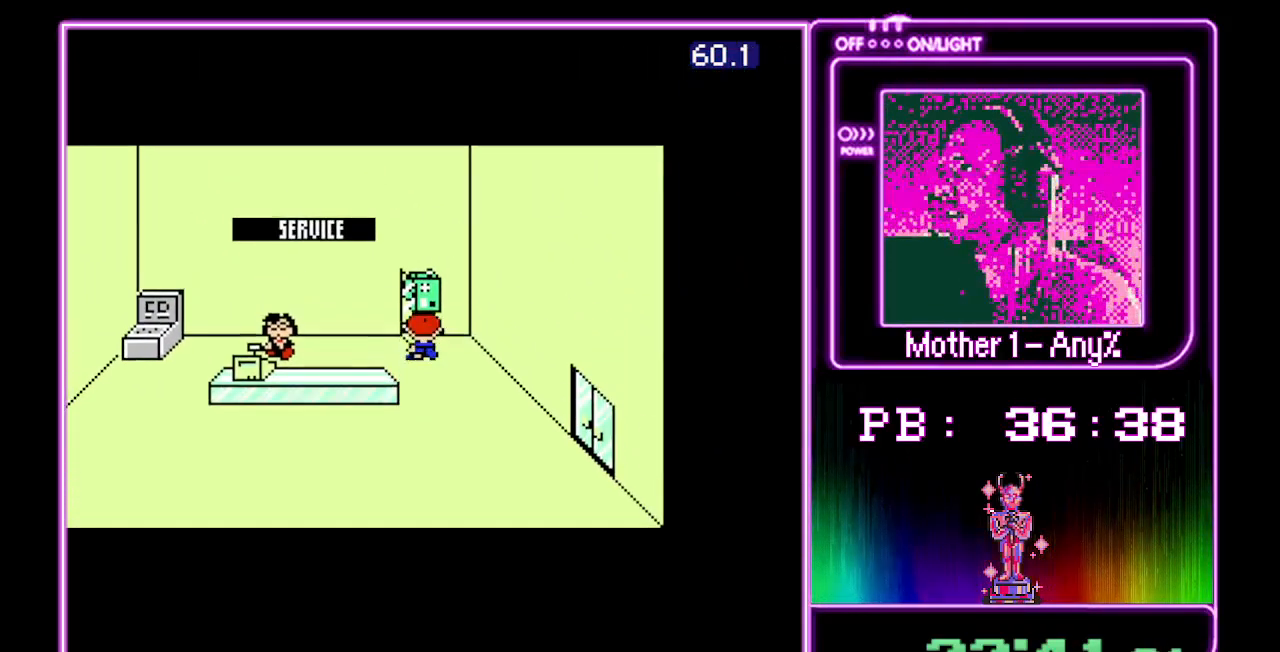
{"buttons": ["A"], "events": [[33, "A", "down"], [100, "DPAD_UP", "up"], [133, "A", "up"], [200, "A", "down"], [267, "A", "up"], [333, "A", "down"], [433, "A", "up"], [467, "A", "down"]]}
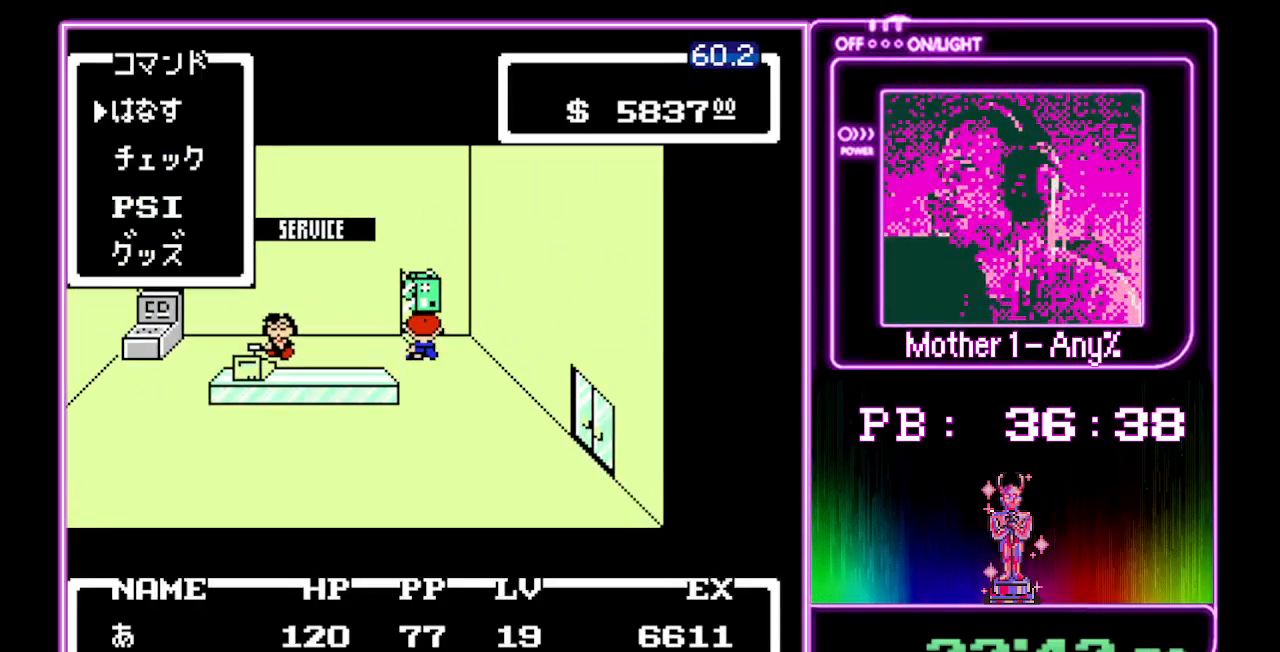
{"buttons": [], "events": [[33, "A", "up"], [133, "A", "down"], [200, "A", "up"], [267, "A", "down"], [300, "A", "up"], [400, "A", "down"], [467, "A", "up"]]}
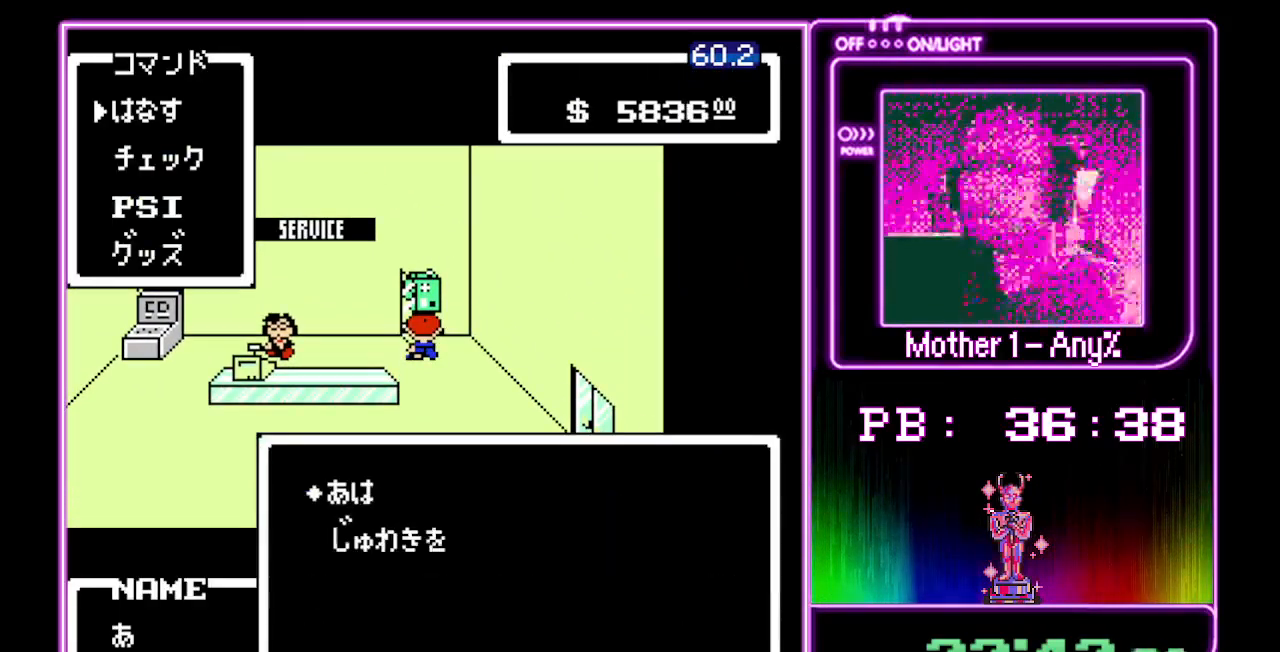
{"buttons": [], "events": [[33, "A", "down"], [100, "A", "up"], [167, "A", "down"], [233, "A", "up"], [300, "A", "down"], [367, "A", "up"], [467, "A", "down"], [500, "A", "up"]]}
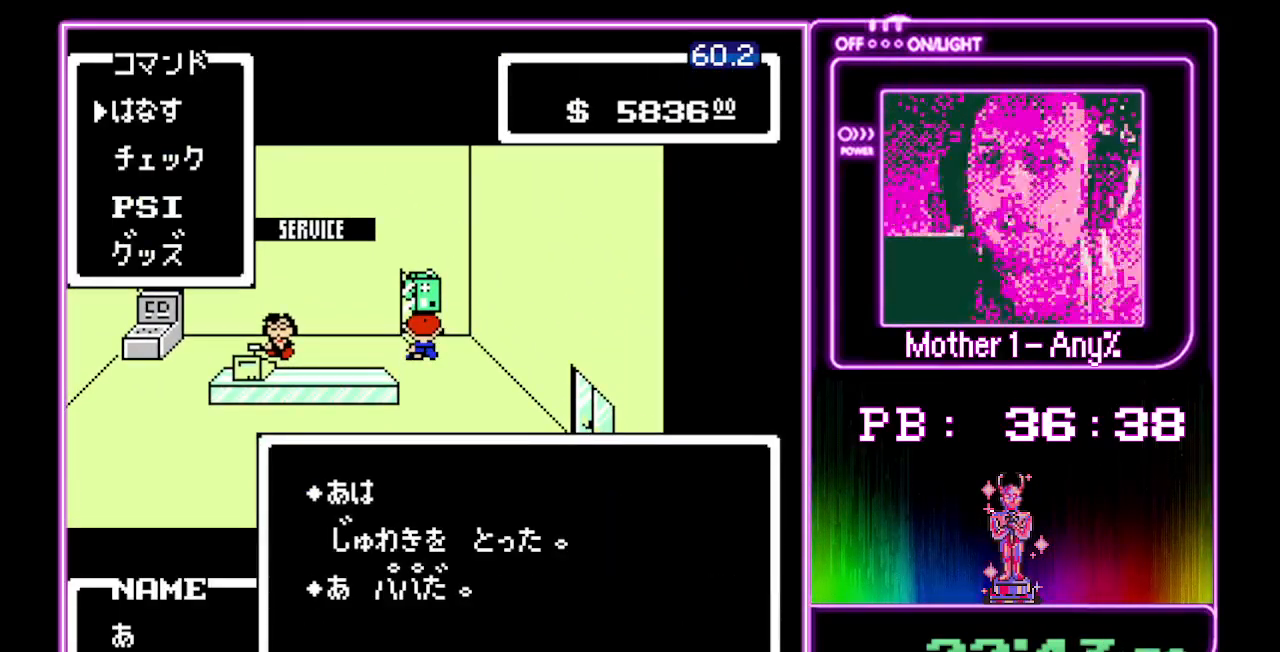
{"buttons": ["A"], "events": [[67, "A", "down"], [133, "A", "up"], [200, "A", "down"], [300, "A", "up"], [367, "A", "down"], [433, "A", "up"], [500, "A", "down"]]}
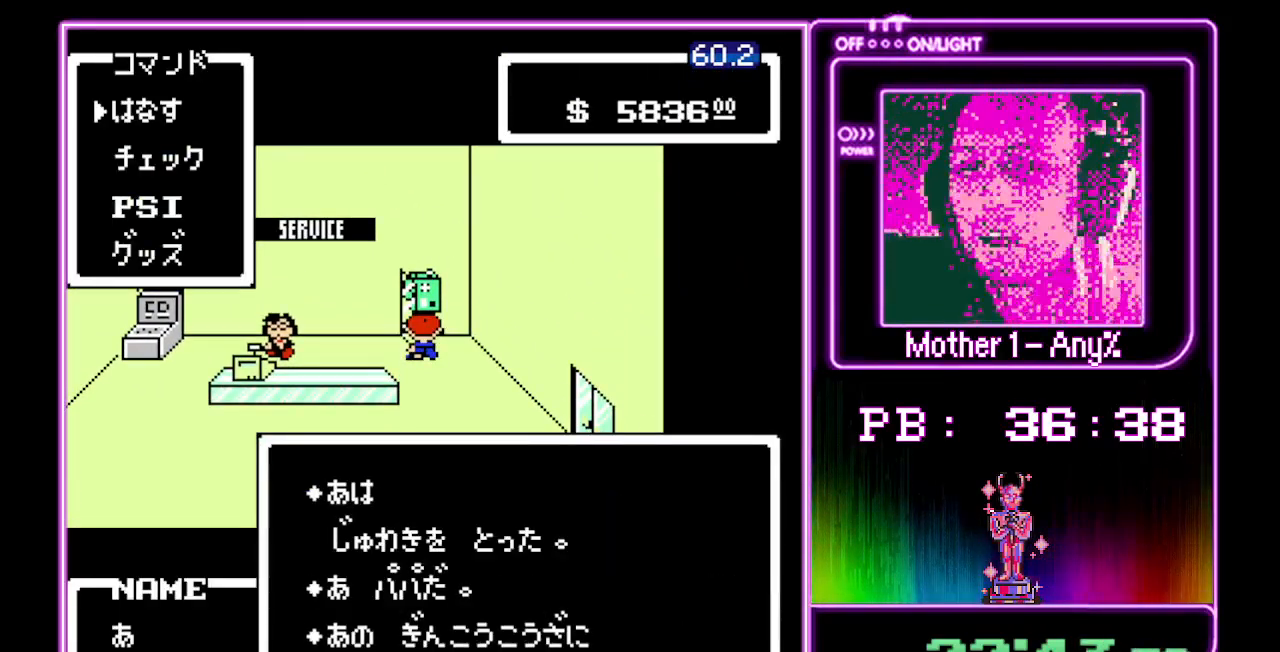
{"buttons": [], "events": [[67, "A", "up"], [133, "A", "down"], [200, "A", "up"], [267, "A", "down"], [333, "A", "up"], [400, "A", "down"], [467, "A", "up"]]}
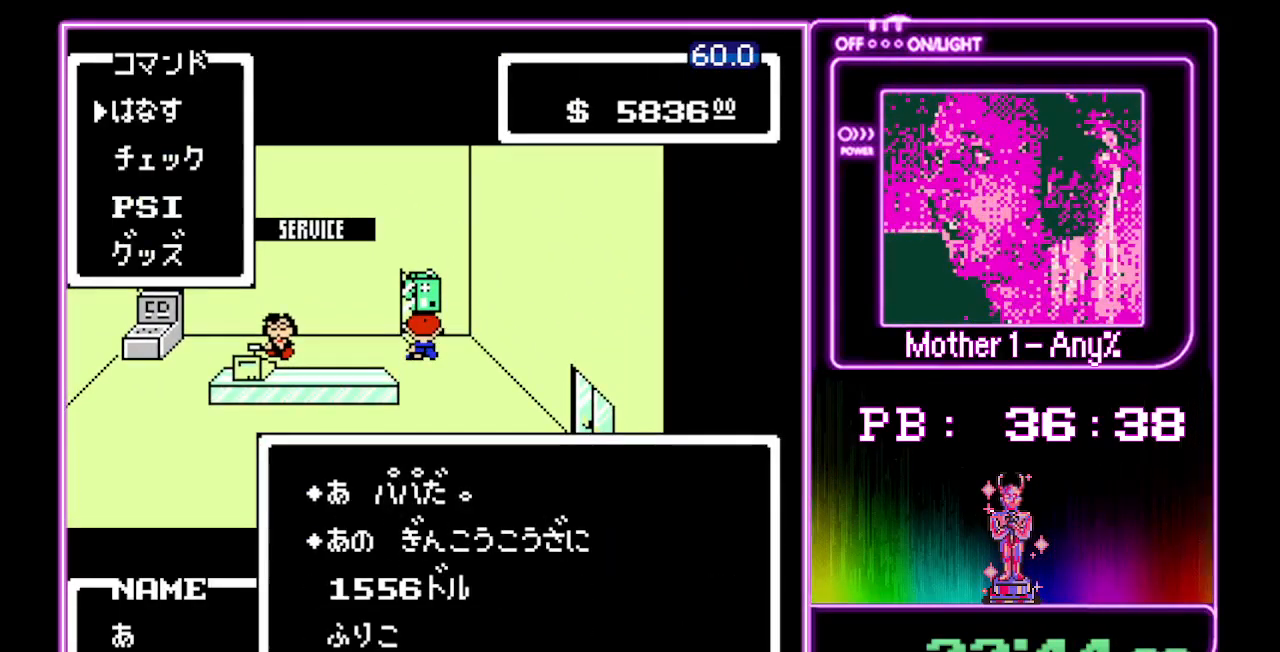
{"buttons": [], "events": [[33, "A", "down"], [100, "A", "up"], [167, "A", "down"], [233, "A", "up"], [300, "A", "down"], [367, "A", "up"], [433, "A", "down"], [500, "A", "up"]]}
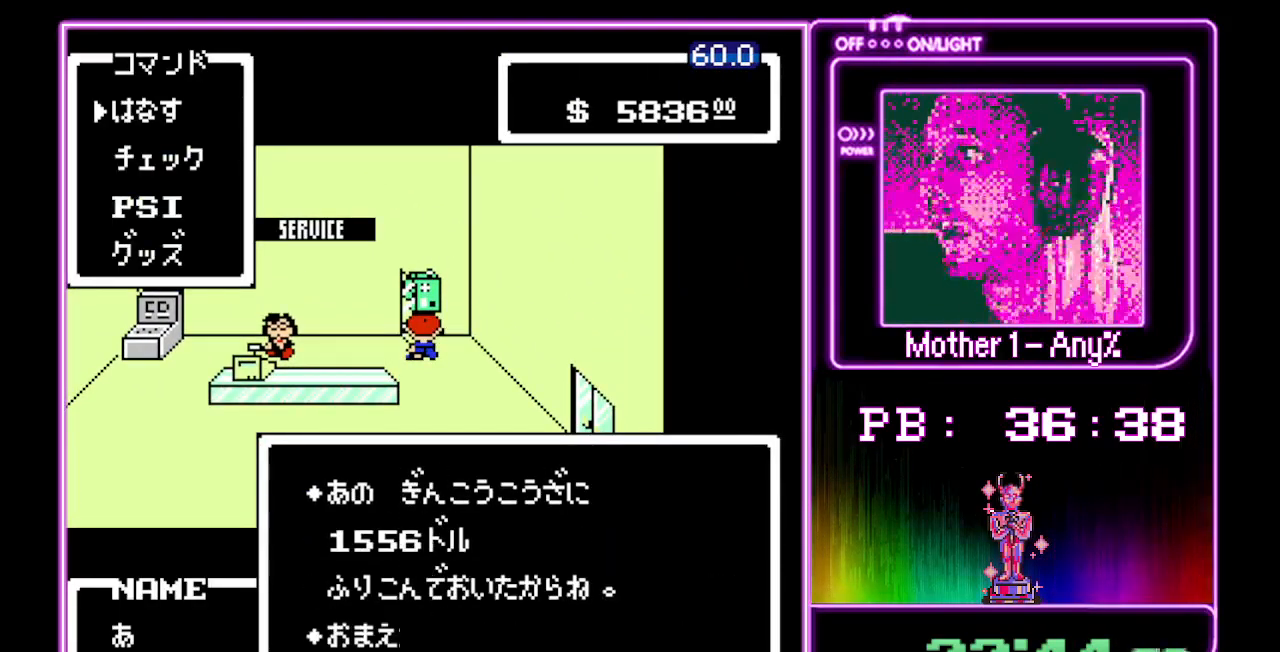
{"buttons": ["A"], "events": [[67, "A", "down"], [133, "A", "up"], [233, "A", "down"], [267, "A", "up"], [367, "A", "down"], [433, "A", "up"], [467, "A", "down"]]}
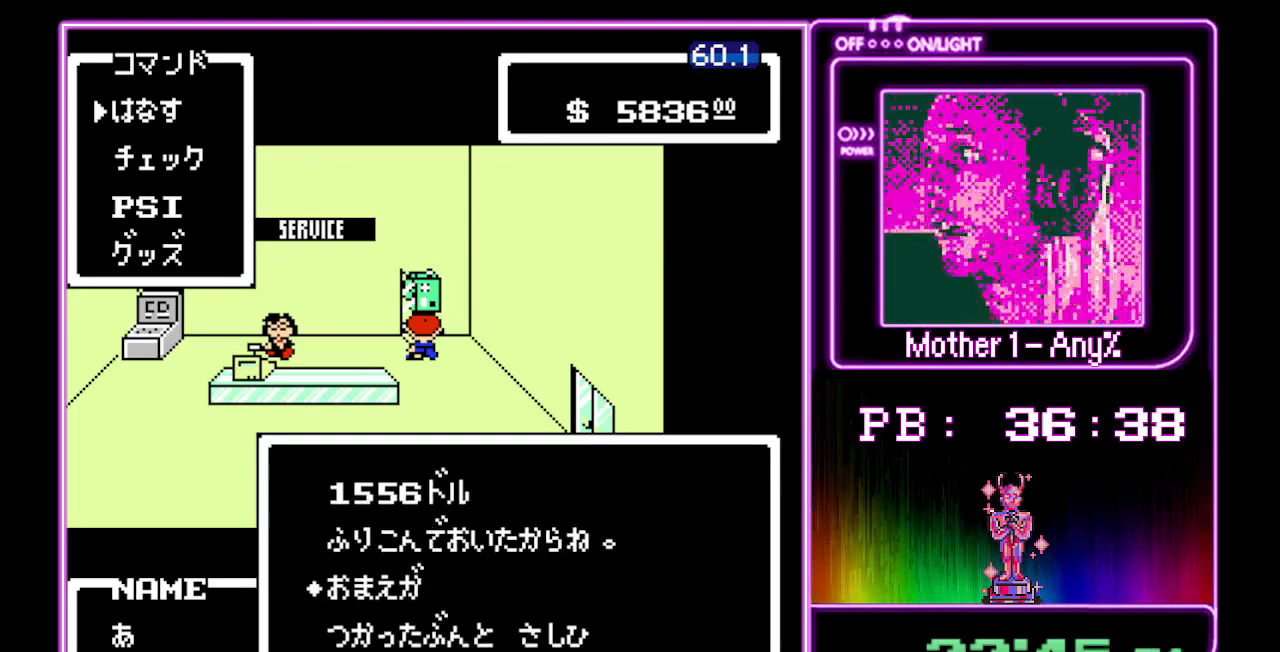
{"buttons": [], "events": [[67, "A", "up"], [133, "A", "down"], [200, "A", "up"], [267, "A", "down"], [333, "A", "up"], [400, "A", "down"], [467, "A", "up"]]}
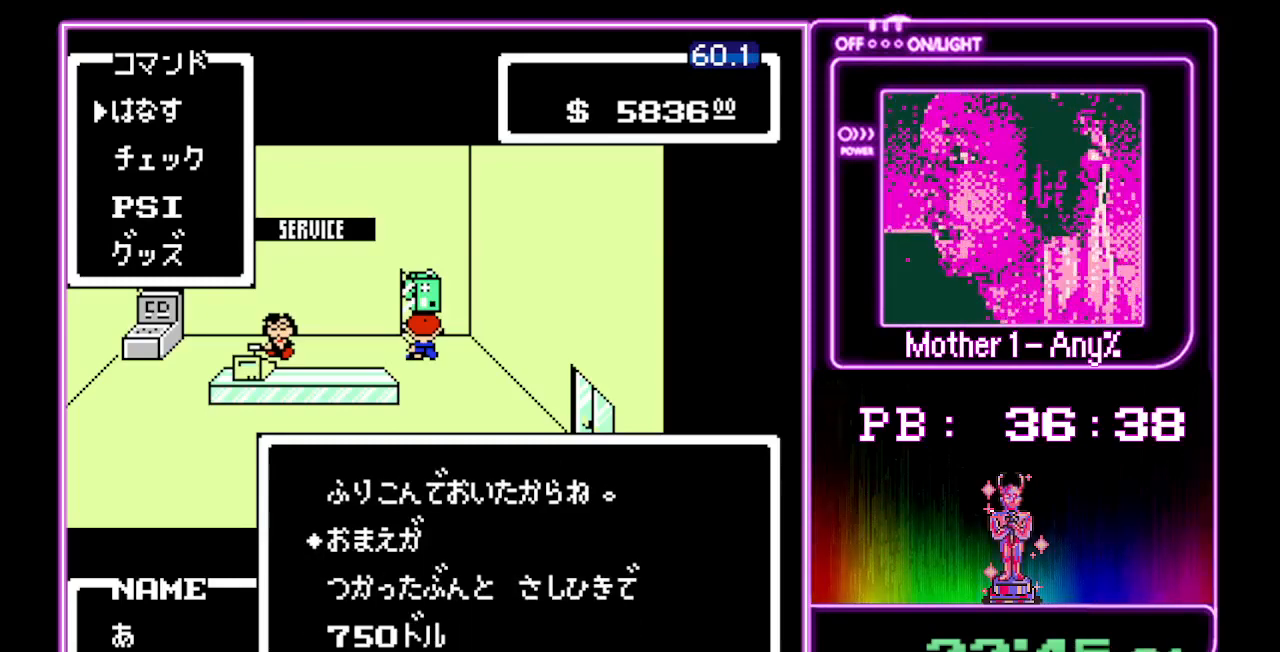
{"buttons": ["A"], "events": [[33, "A", "down"], [100, "A", "up"], [167, "A", "down"], [233, "A", "up"], [300, "A", "down"], [367, "A", "up"], [467, "A", "down"]]}
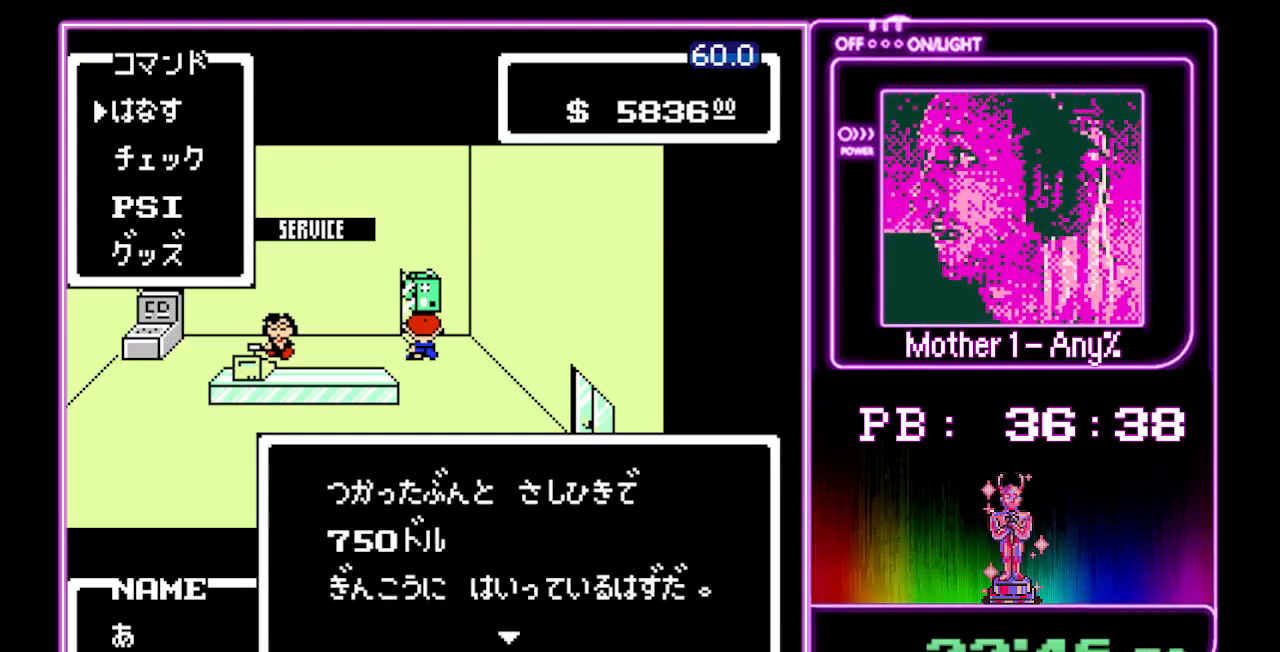
{"buttons": ["A"], "events": [[33, "A", "up"], [100, "A", "down"], [167, "A", "up"], [233, "A", "down"], [300, "A", "up"], [367, "A", "down"], [433, "A", "up"], [500, "A", "down"]]}
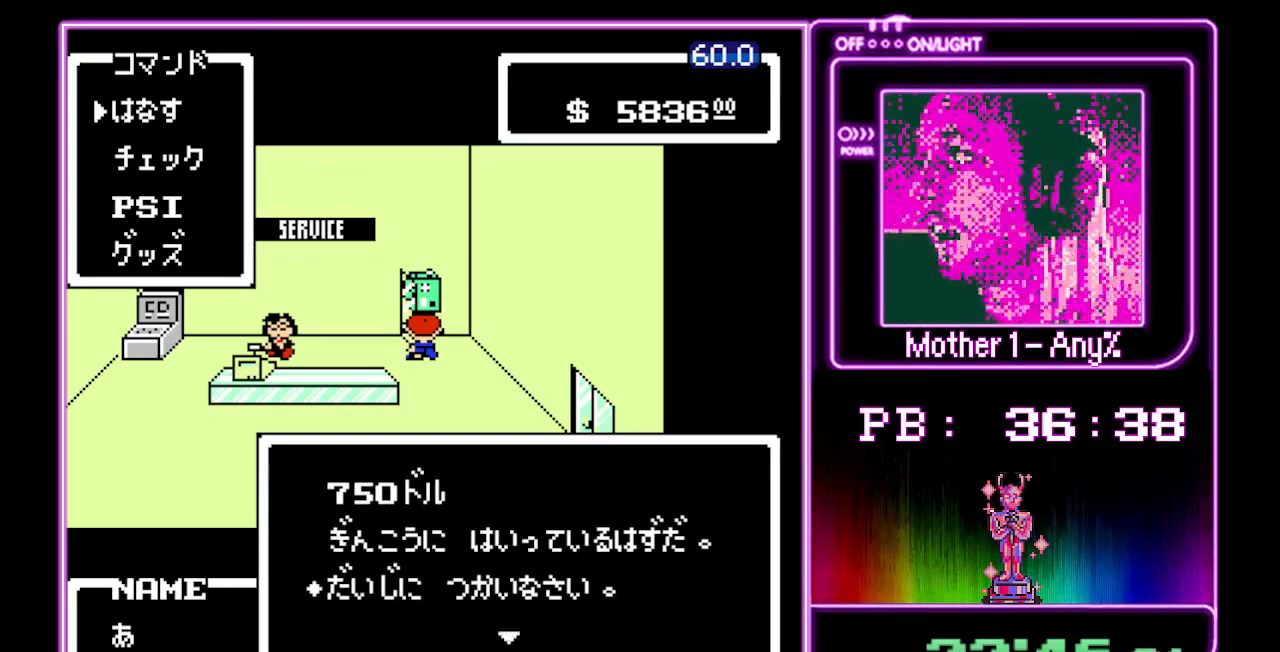
{"buttons": [], "events": [[67, "A", "up"], [133, "A", "down"], [200, "A", "up"], [267, "A", "down"], [333, "A", "up"], [433, "A", "down"], [500, "A", "up"]]}
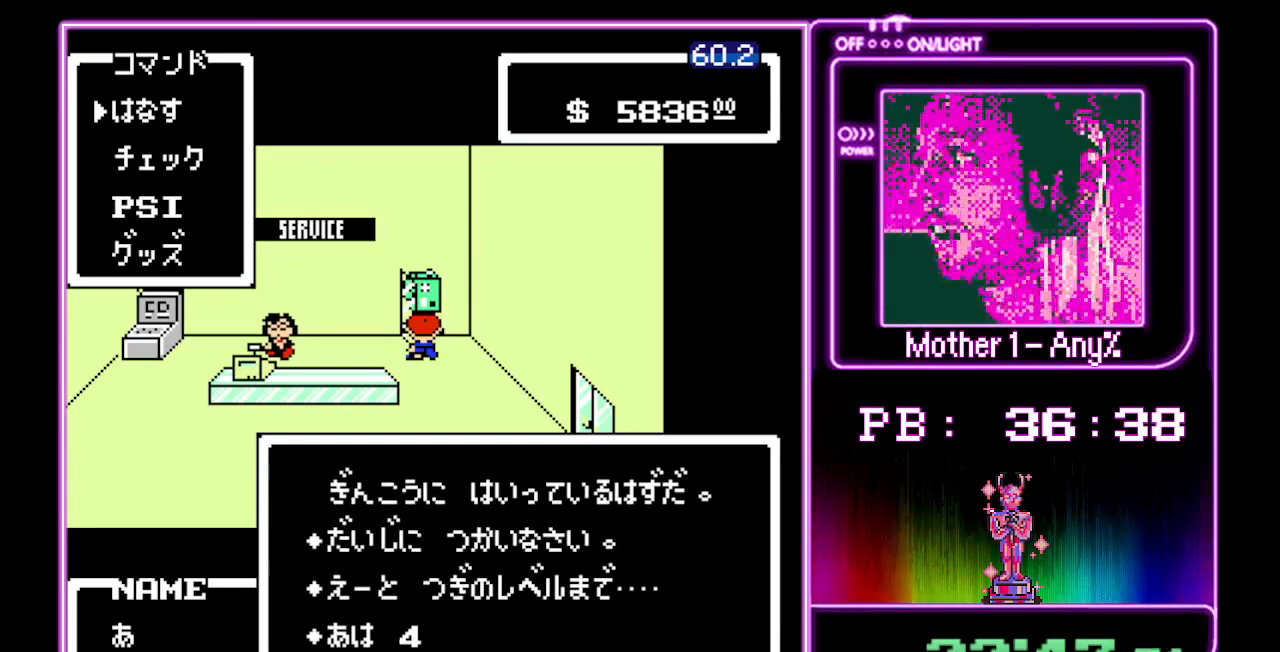
{"buttons": ["A"], "events": [[67, "A", "down"], [133, "A", "up"], [200, "A", "down"], [267, "A", "up"], [333, "A", "down"], [400, "A", "up"], [467, "A", "down"]]}
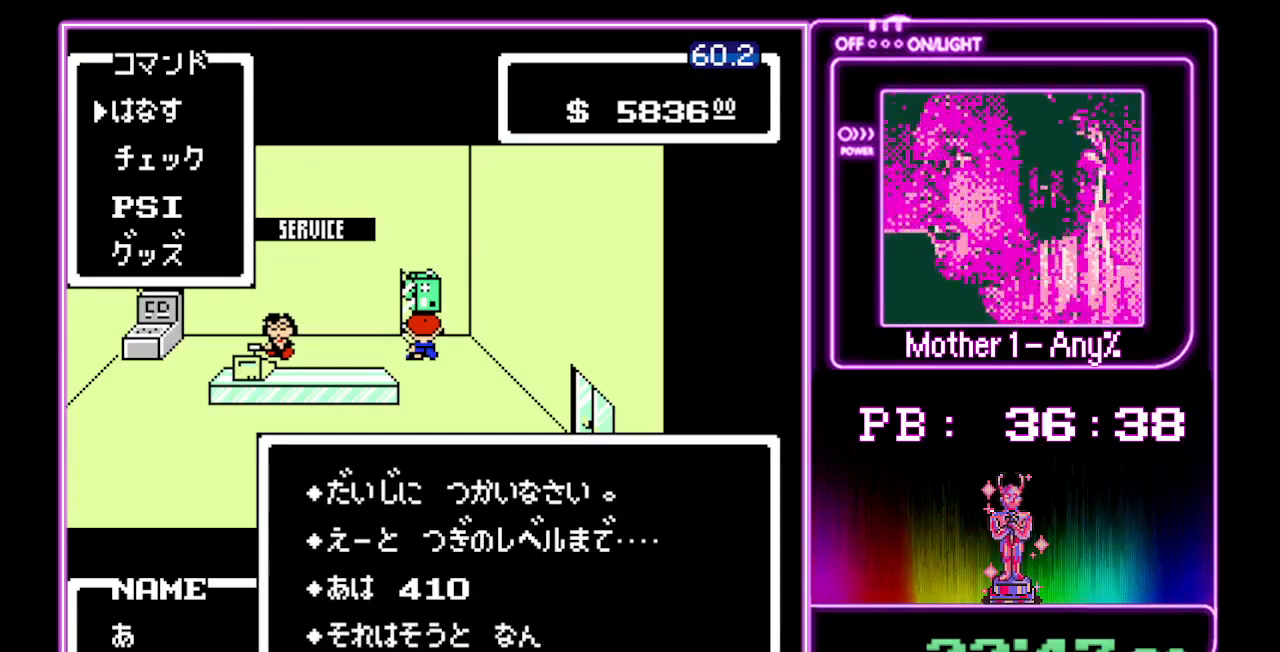
{"buttons": [], "events": [[67, "A", "up"], [133, "A", "down"], [200, "A", "up"], [267, "A", "down"], [333, "A", "up"], [400, "A", "down"], [467, "A", "up"]]}
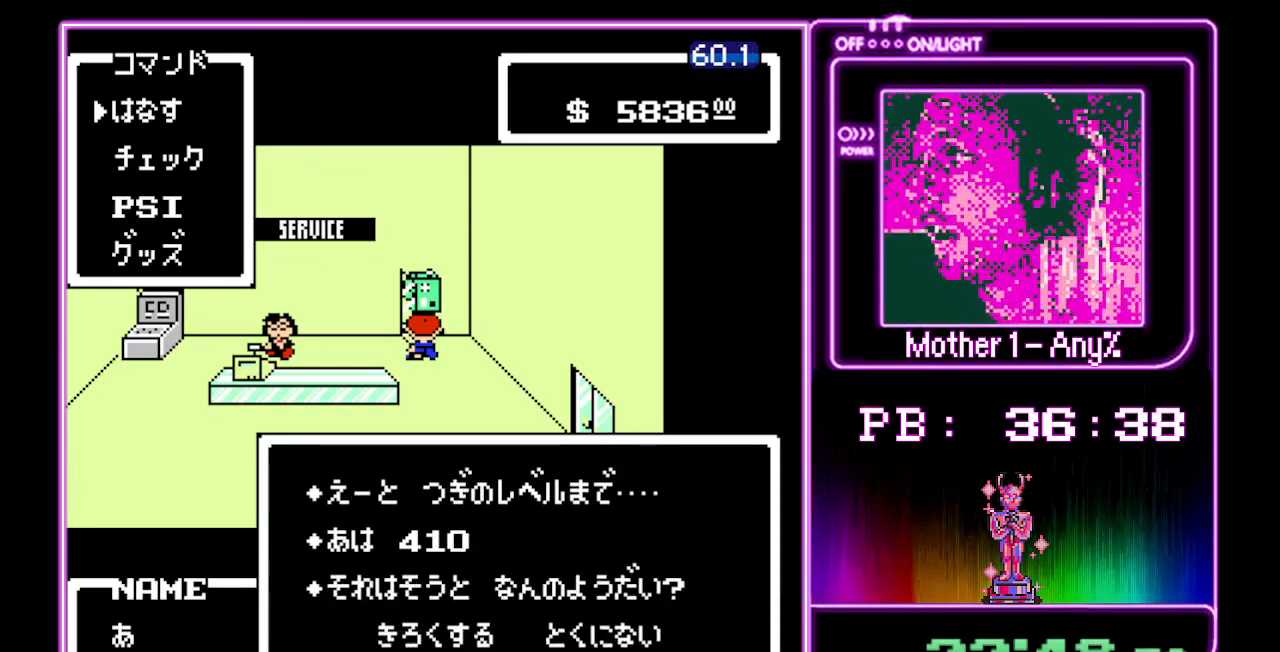
{"buttons": [], "events": [[33, "A", "down"], [100, "A", "up"], [167, "A", "down"], [267, "A", "up"], [333, "A", "down"], [400, "A", "up"]]}